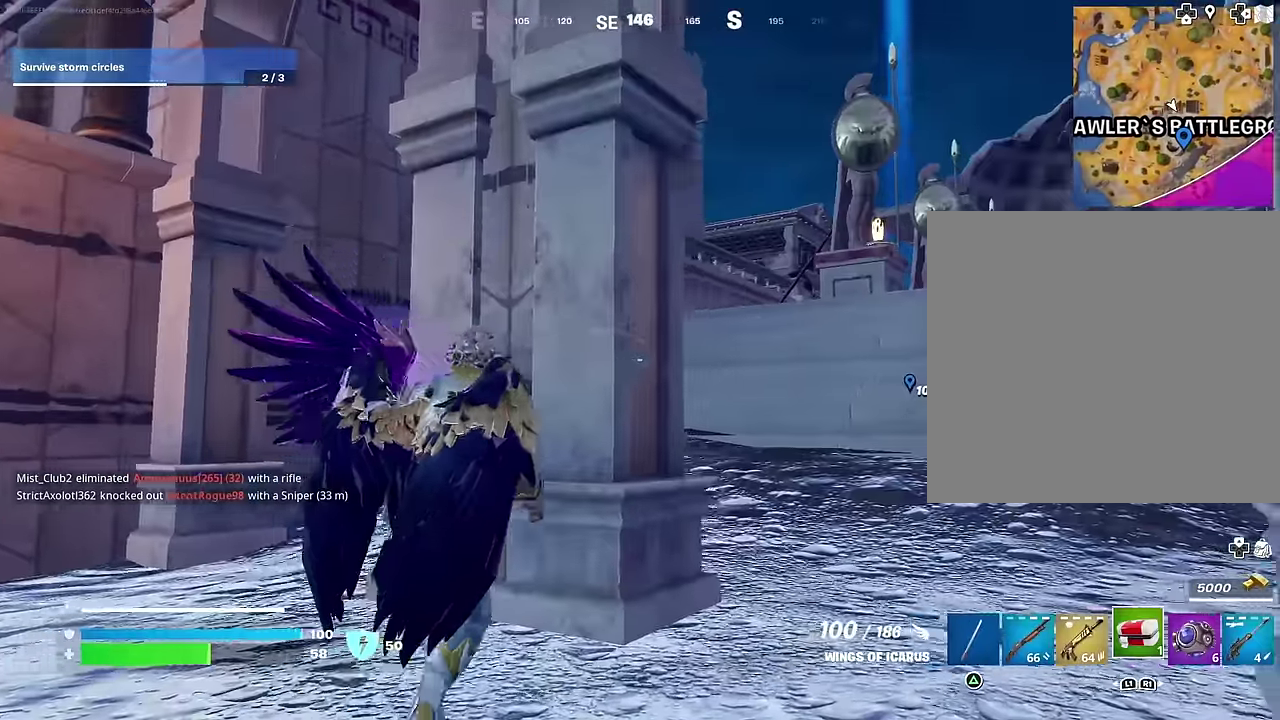
Gameplay with a controller (PlayStation layout); each line is a JSON object with the inputs held at the frame after it (dt_ms = milliseconds from this image to that frame). "events" lists button and stick changes between this image and that frame as [ms after this image, input, new state], when the widget could be followed in between.
{"dt_ms": 500, "buttons": ["CROSS", "R2"], "left_stick": "down-right", "right_stick": "center", "events": [[17, "right_stick", "right"], [167, "right_stick", "center"], [417, "R2", "down"], [433, "CROSS", "down"], [500, "left_stick", "down-right"]]}
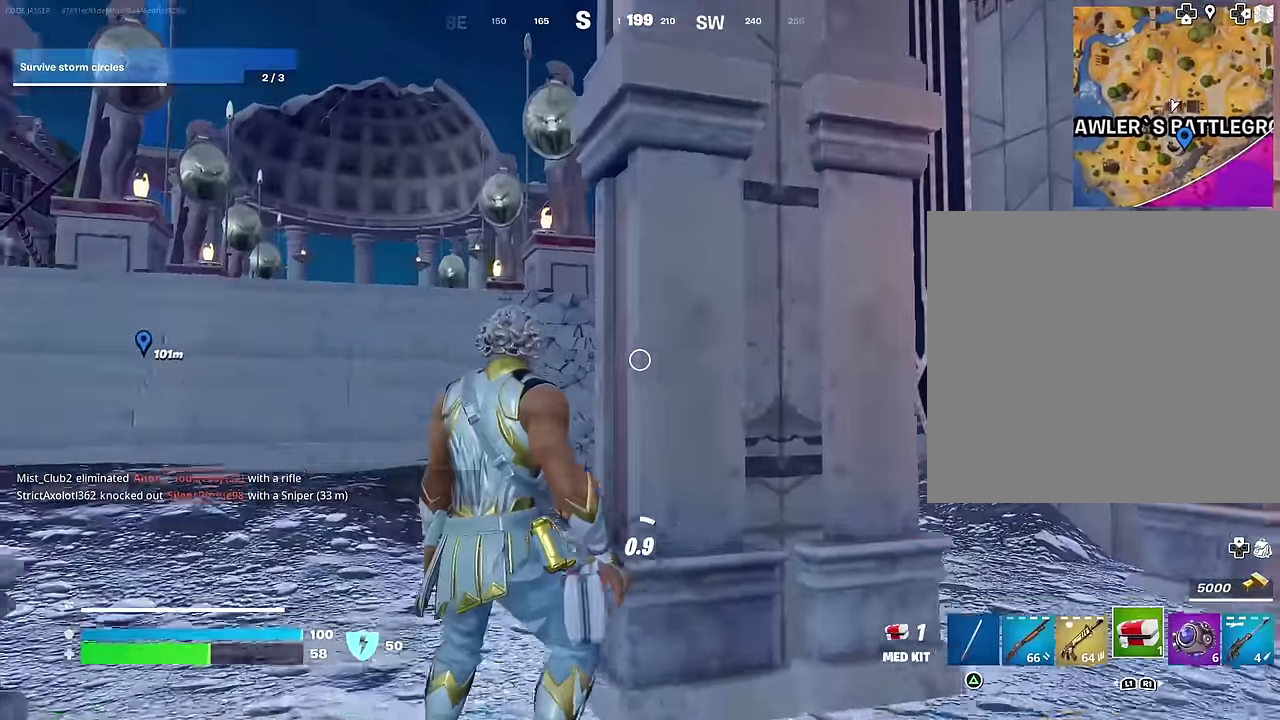
{"dt_ms": 500, "buttons": [], "left_stick": "up", "right_stick": "center", "events": [[83, "R2", "up"], [117, "CROSS", "up"], [233, "left_stick", "right"], [283, "left_stick", "up-right"], [350, "left_stick", "up"]]}
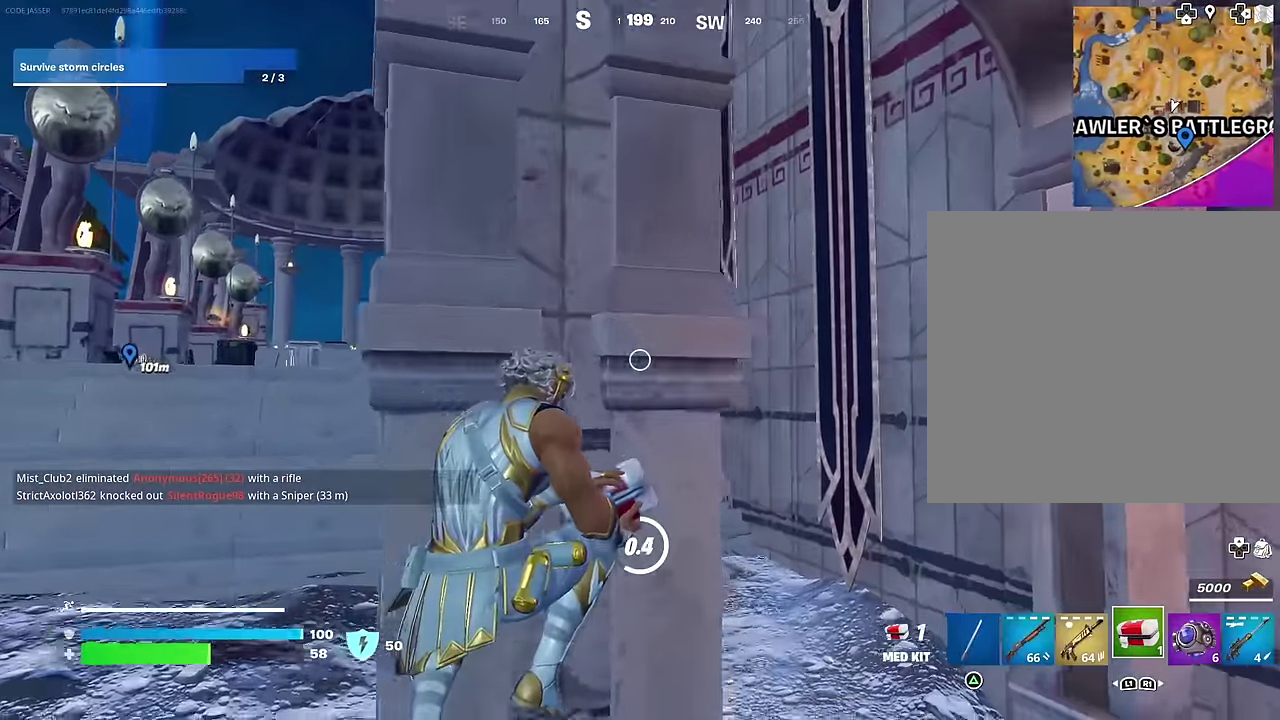
{"dt_ms": 500, "buttons": ["CROSS"], "left_stick": "down-right", "right_stick": "center", "events": [[50, "right_stick", "left"], [83, "left_stick", "up-right"], [100, "right_stick", "center"], [217, "left_stick", "up-left"], [333, "left_stick", "left"], [433, "left_stick", "down-left"], [500, "CROSS", "down"], [500, "left_stick", "down-right"]]}
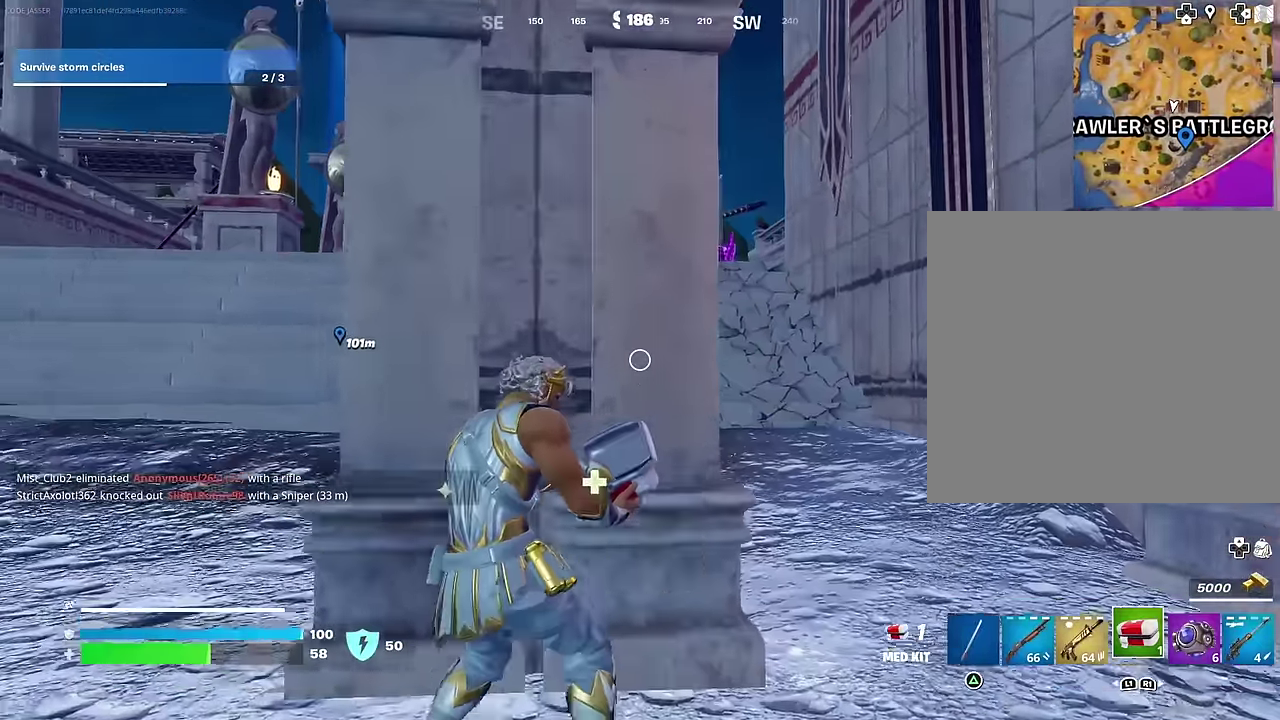
{"dt_ms": 500, "buttons": [], "left_stick": "right", "right_stick": "left", "events": [[100, "CROSS", "up"], [250, "left_stick", "up"], [417, "left_stick", "up-right"], [417, "right_stick", "left"], [483, "left_stick", "right"]]}
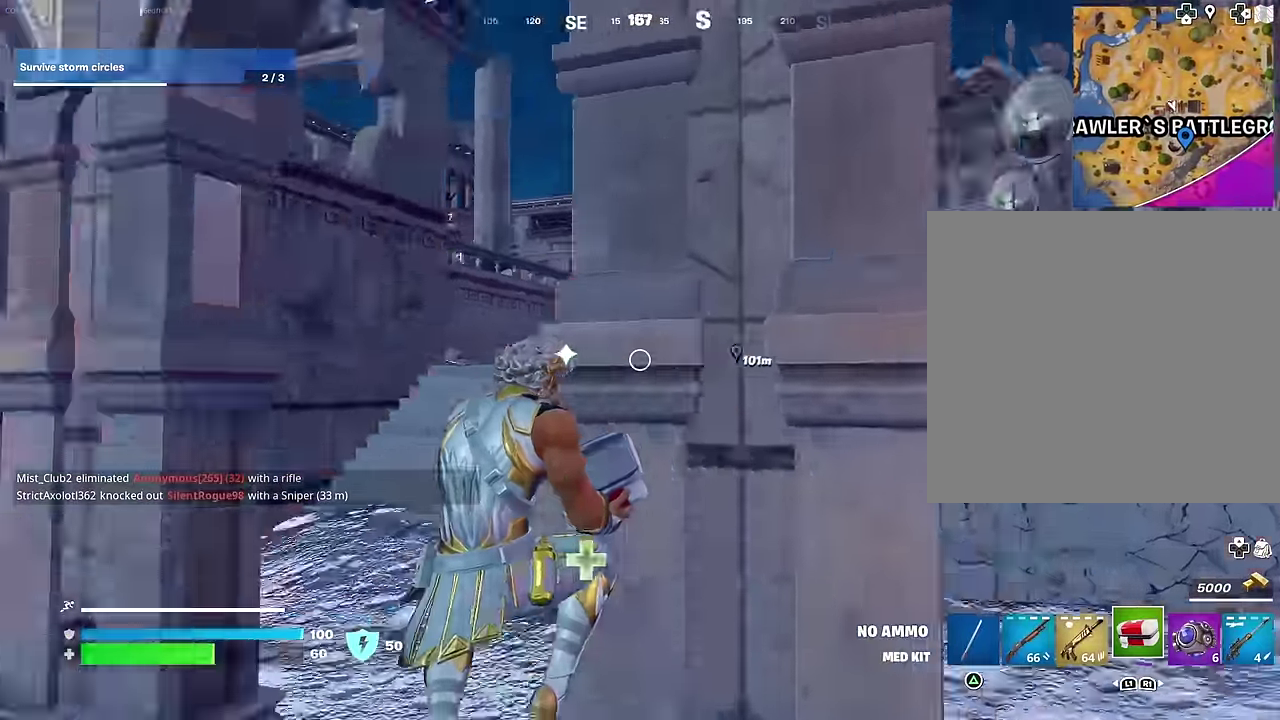
{"dt_ms": 500, "buttons": [], "left_stick": "up-left", "right_stick": "center", "events": [[100, "left_stick", "down-right"], [267, "left_stick", "up-left"], [433, "right_stick", "center"]]}
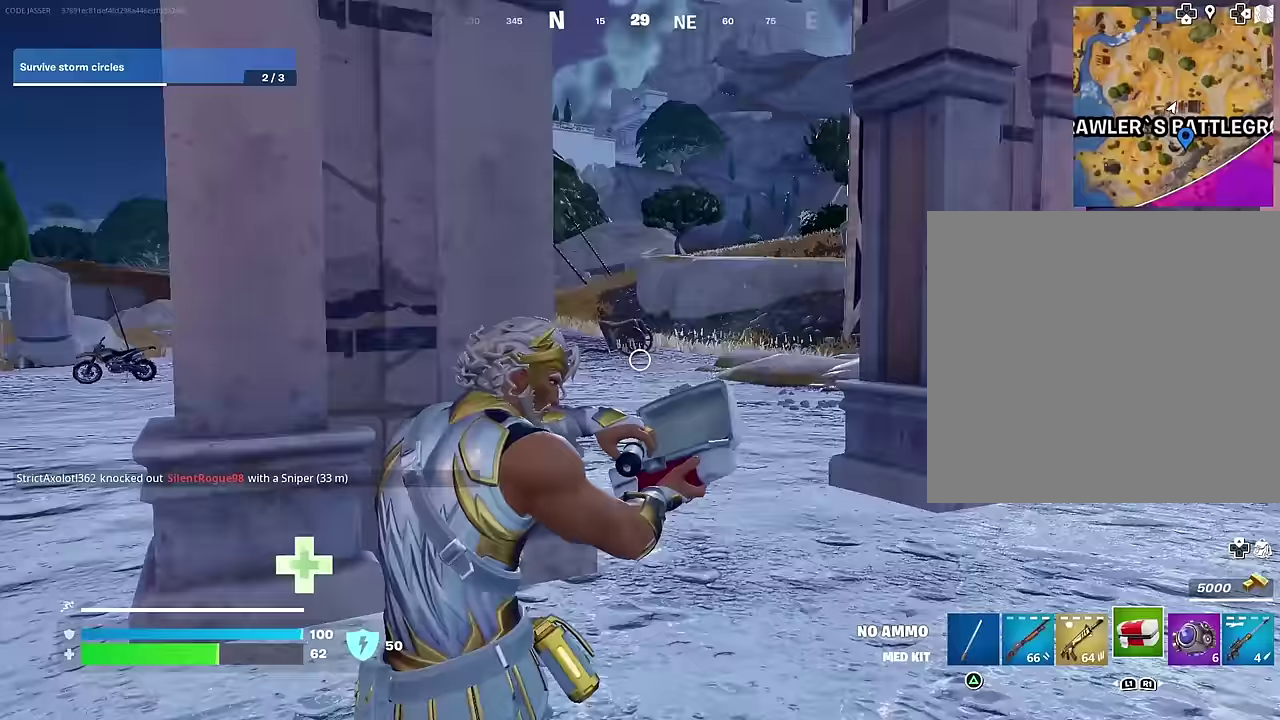
{"dt_ms": 500, "buttons": [], "left_stick": "up-right", "right_stick": "right", "events": [[17, "CROSS", "down"], [83, "CROSS", "up"], [83, "left_stick", "up-right"], [333, "right_stick", "right"]]}
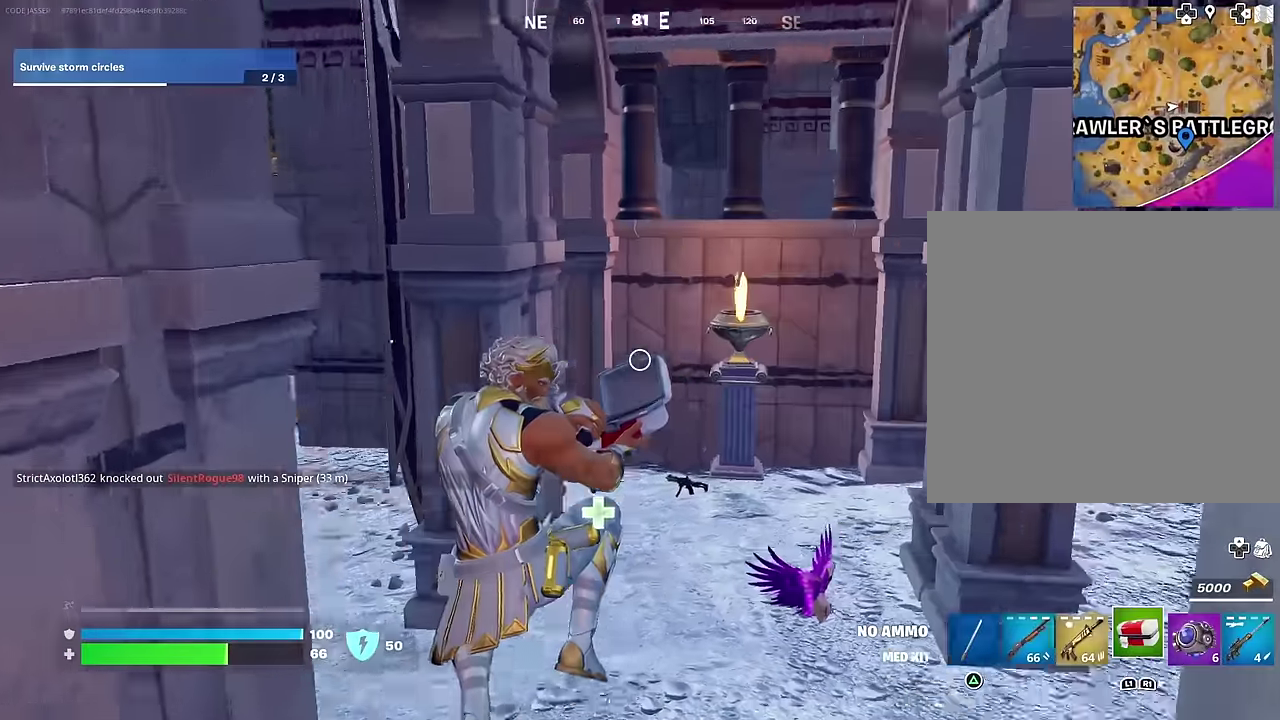
{"dt_ms": 500, "buttons": [], "left_stick": "up-right", "right_stick": "up-right"}
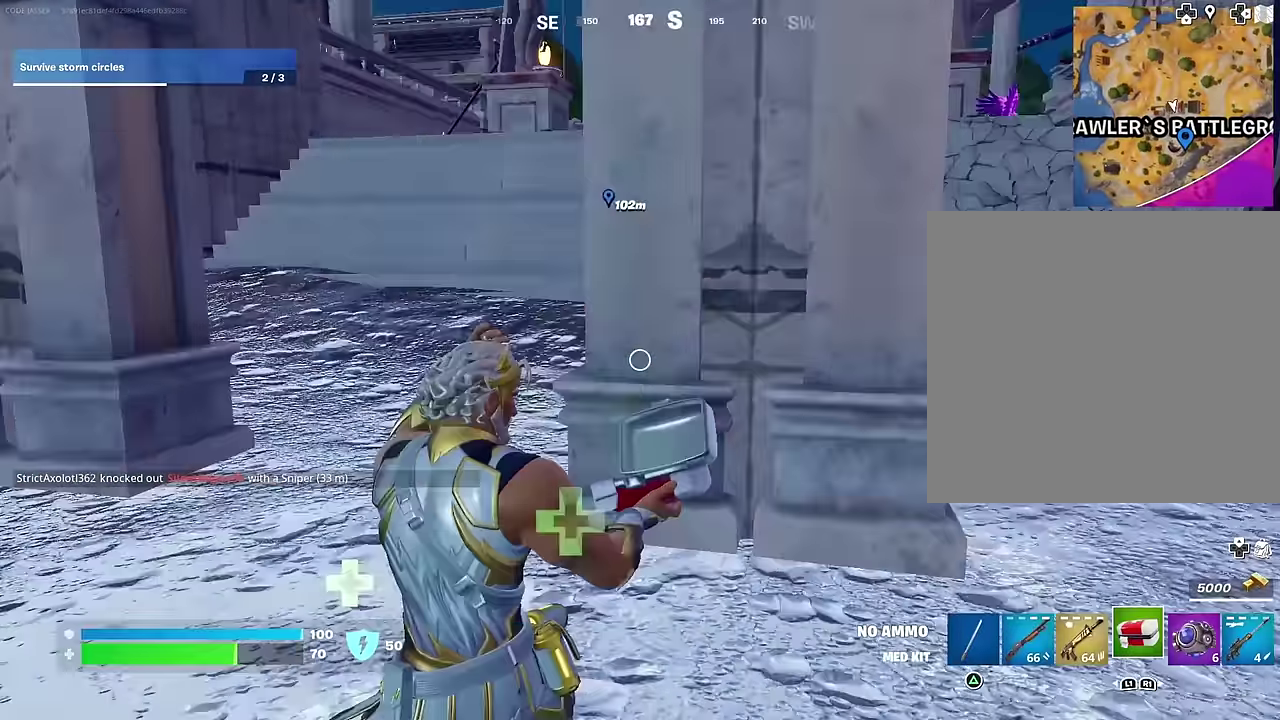
{"dt_ms": 500, "buttons": [], "left_stick": "left", "right_stick": "center"}
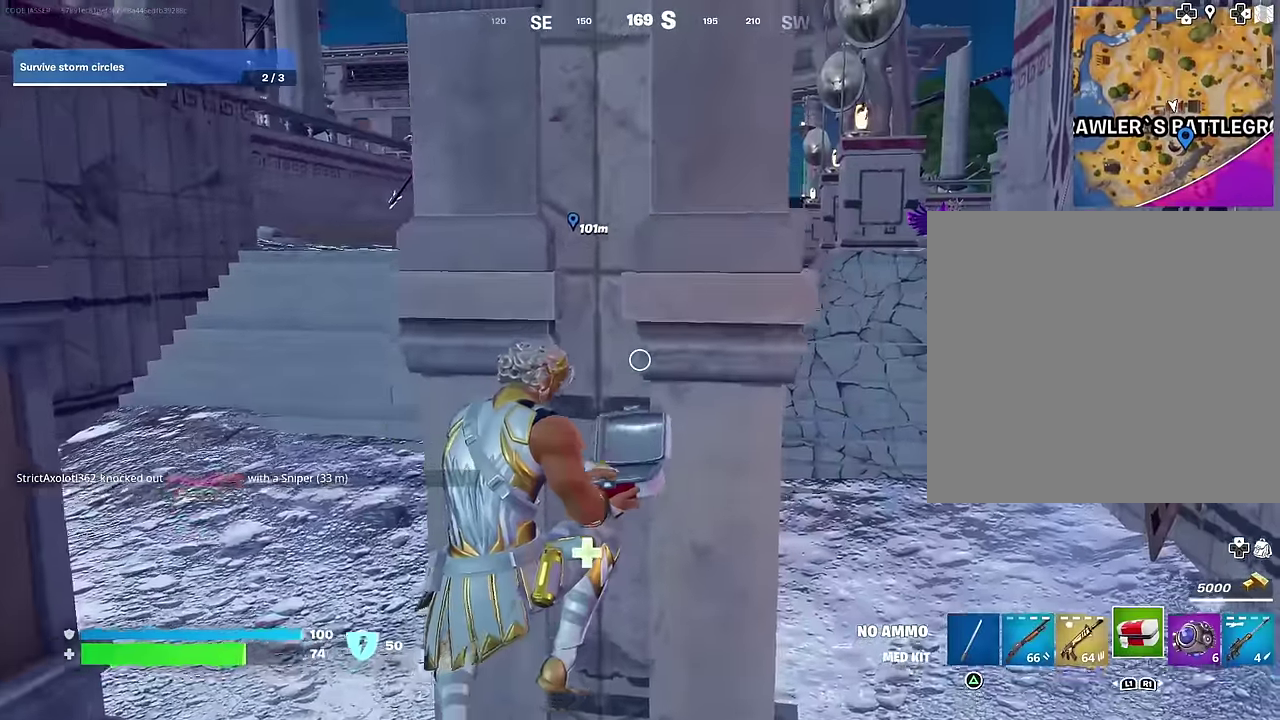
{"dt_ms": 400, "buttons": [], "left_stick": "down-right", "right_stick": "center", "events": [[100, "left_stick", "down-left"], [183, "left_stick", "down-right"]]}
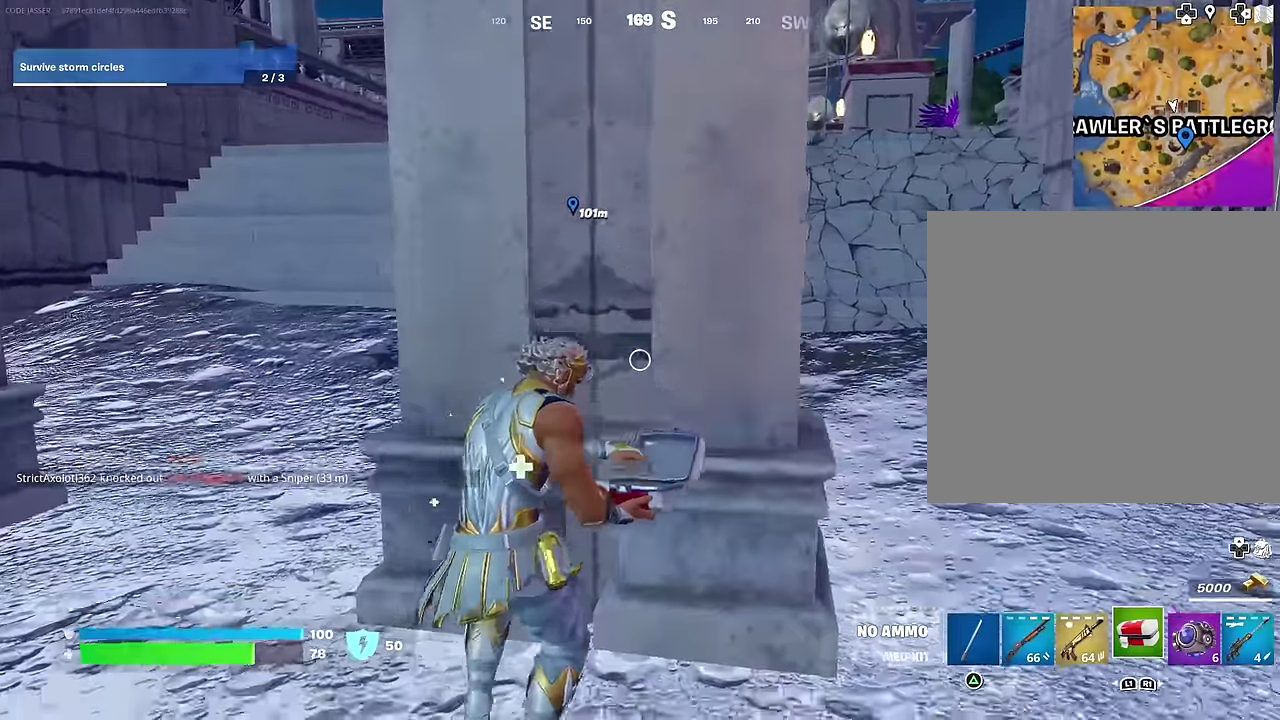
{"dt_ms": 600, "buttons": [], "left_stick": "up-left", "right_stick": "left", "events": [[67, "CROSS", "down"], [150, "CROSS", "up"], [150, "left_stick", "up-left"], [283, "left_stick", "up"], [367, "left_stick", "up-right"], [500, "left_stick", "up"], [567, "left_stick", "up-left"], [583, "right_stick", "left"]]}
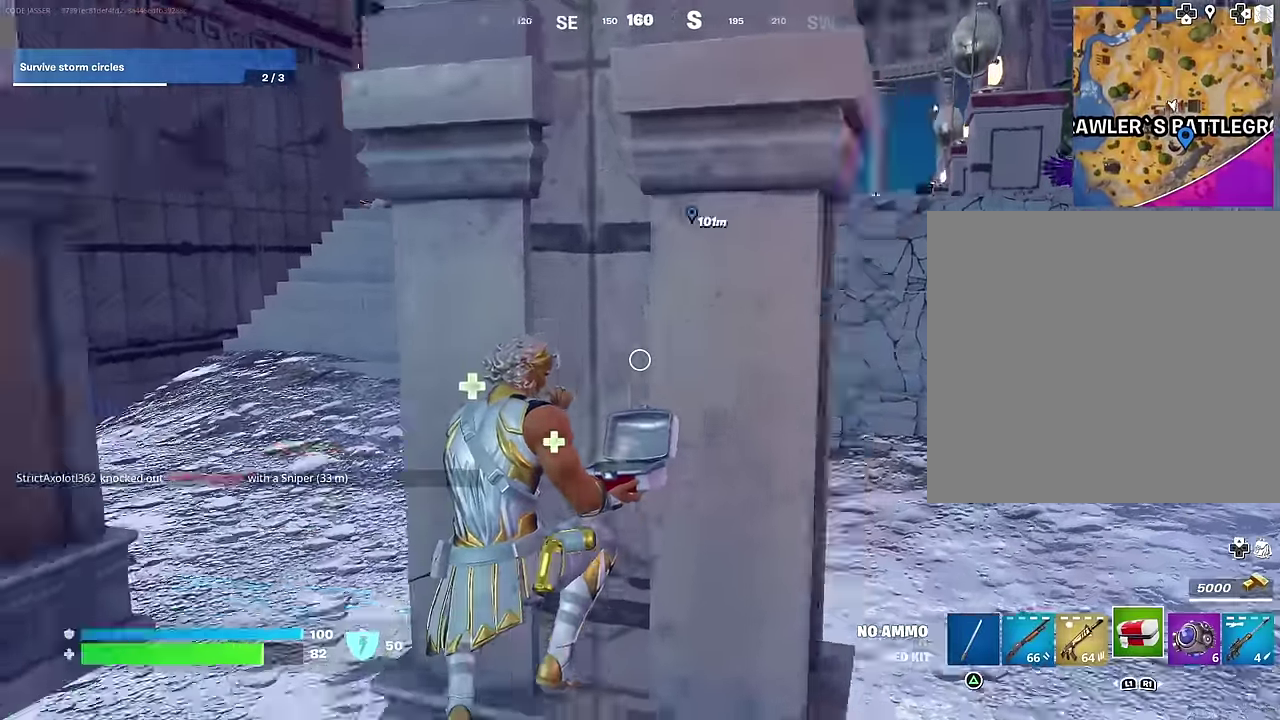
{"dt_ms": 400, "buttons": [], "left_stick": "up-left", "right_stick": "center", "events": [[250, "right_stick", "center"]]}
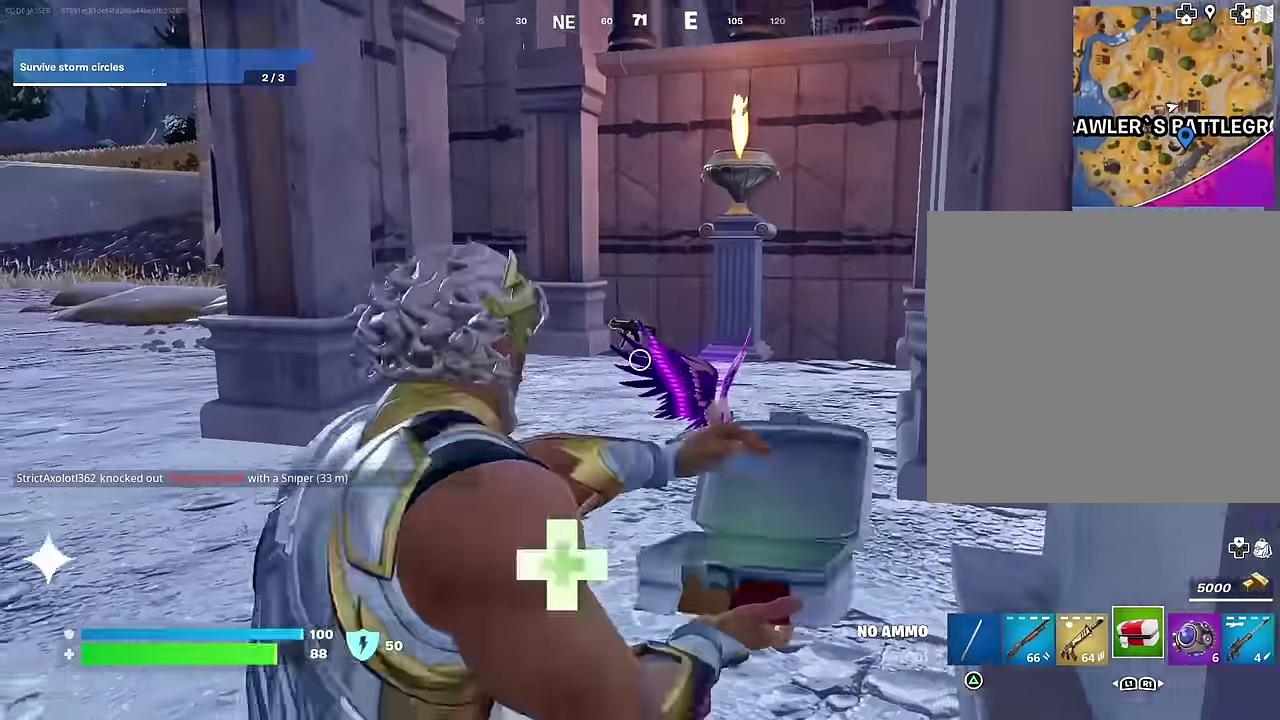
{"dt_ms": 600, "buttons": [], "left_stick": "up", "right_stick": "center", "events": [[267, "right_stick", "left"], [383, "right_stick", "center"], [567, "left_stick", "up"]]}
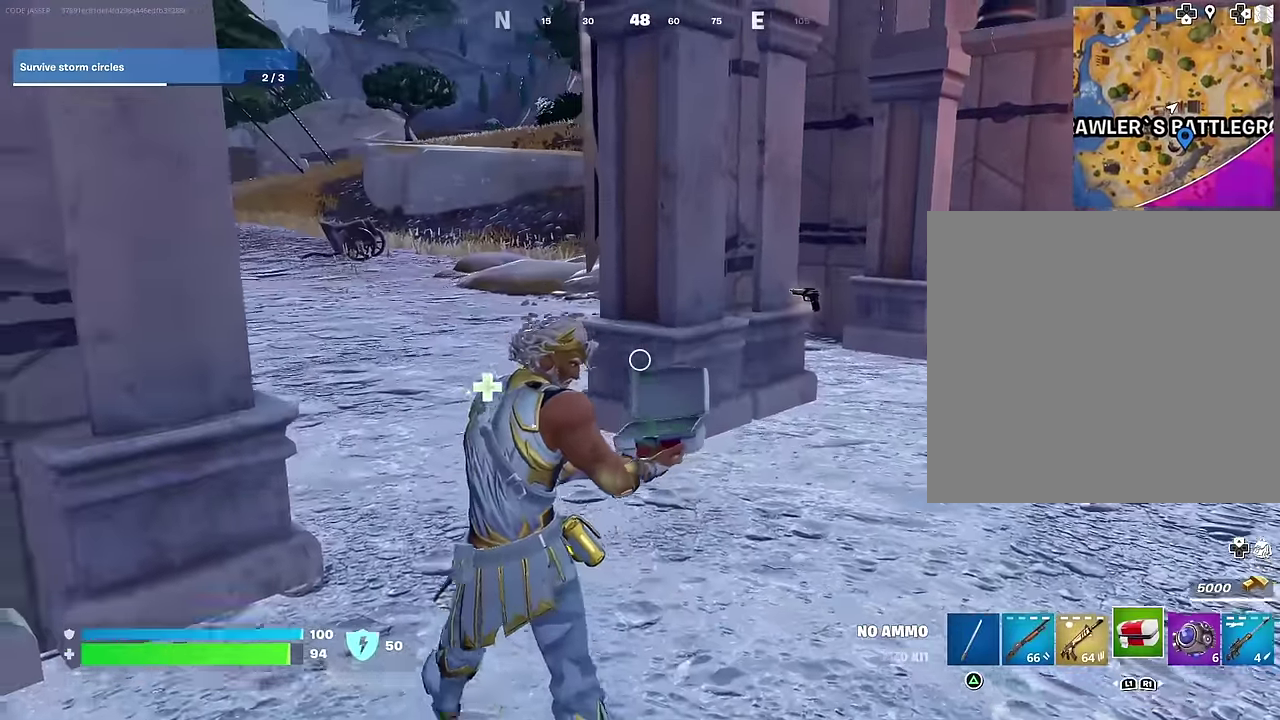
{"dt_ms": 400, "buttons": [], "left_stick": "up-right", "right_stick": "center", "events": [[133, "left_stick", "up-right"], [200, "right_stick", "up-left"], [317, "right_stick", "center"]]}
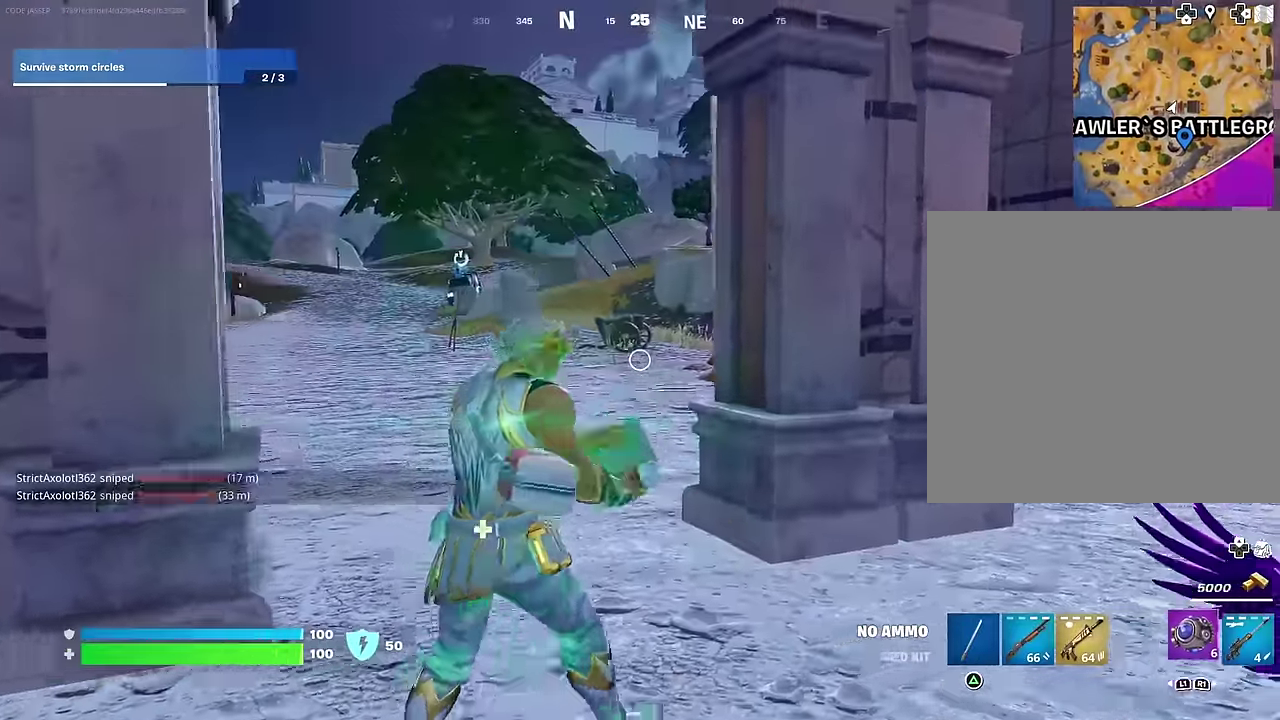
{"dt_ms": 600, "buttons": [], "left_stick": "down", "right_stick": "center", "events": [[267, "left_stick", "right"], [283, "right_stick", "down-right"], [317, "left_stick", "down-right"], [383, "left_stick", "down"], [583, "right_stick", "center"]]}
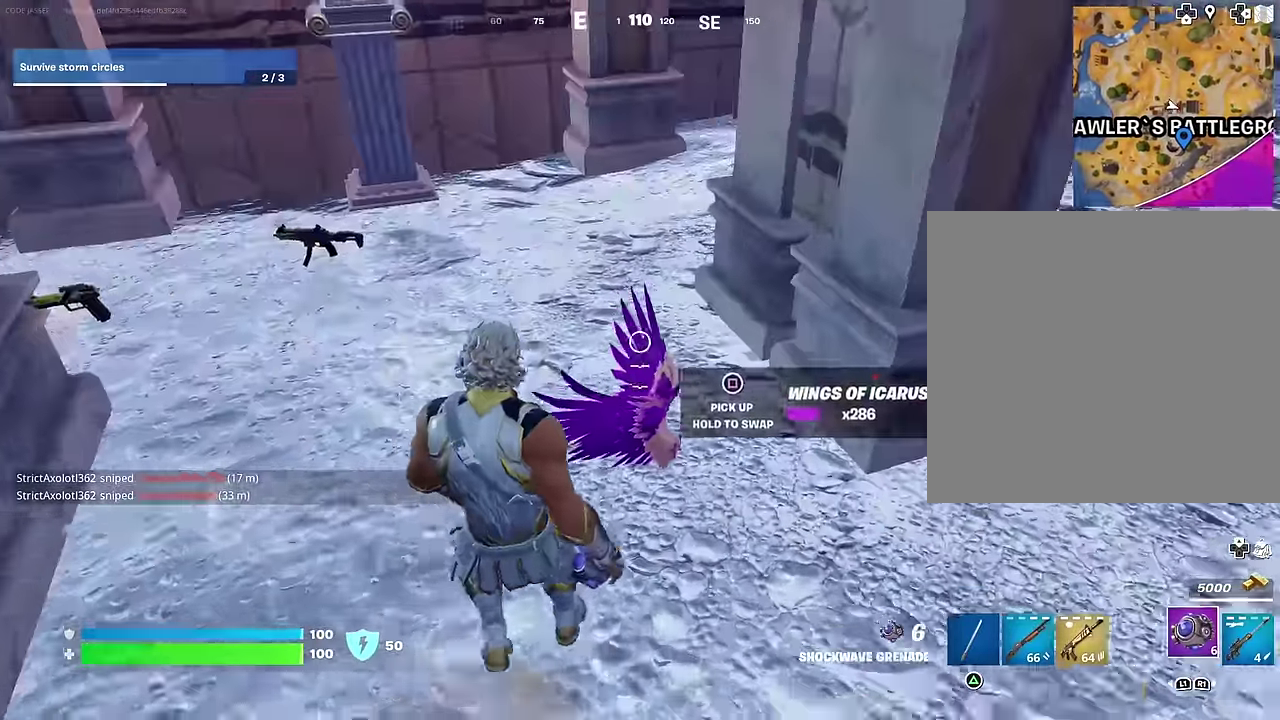
{"dt_ms": 400, "buttons": [], "left_stick": "left", "right_stick": "left", "events": [[33, "SQUARE", "down"], [50, "left_stick", "down-left"], [100, "SQUARE", "up"], [100, "left_stick", "up-right"], [150, "left_stick", "down-left"], [233, "left_stick", "left"], [233, "right_stick", "left"]]}
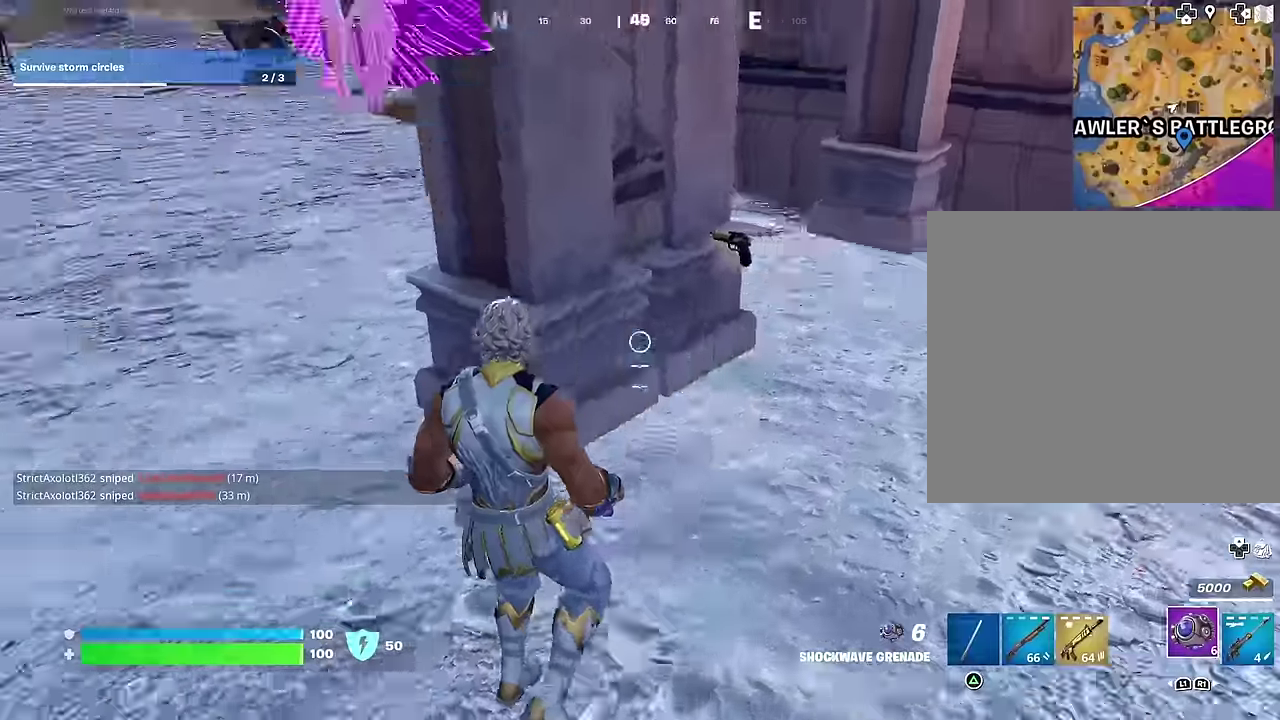
{"dt_ms": 600, "buttons": [], "left_stick": "up-left", "right_stick": "center"}
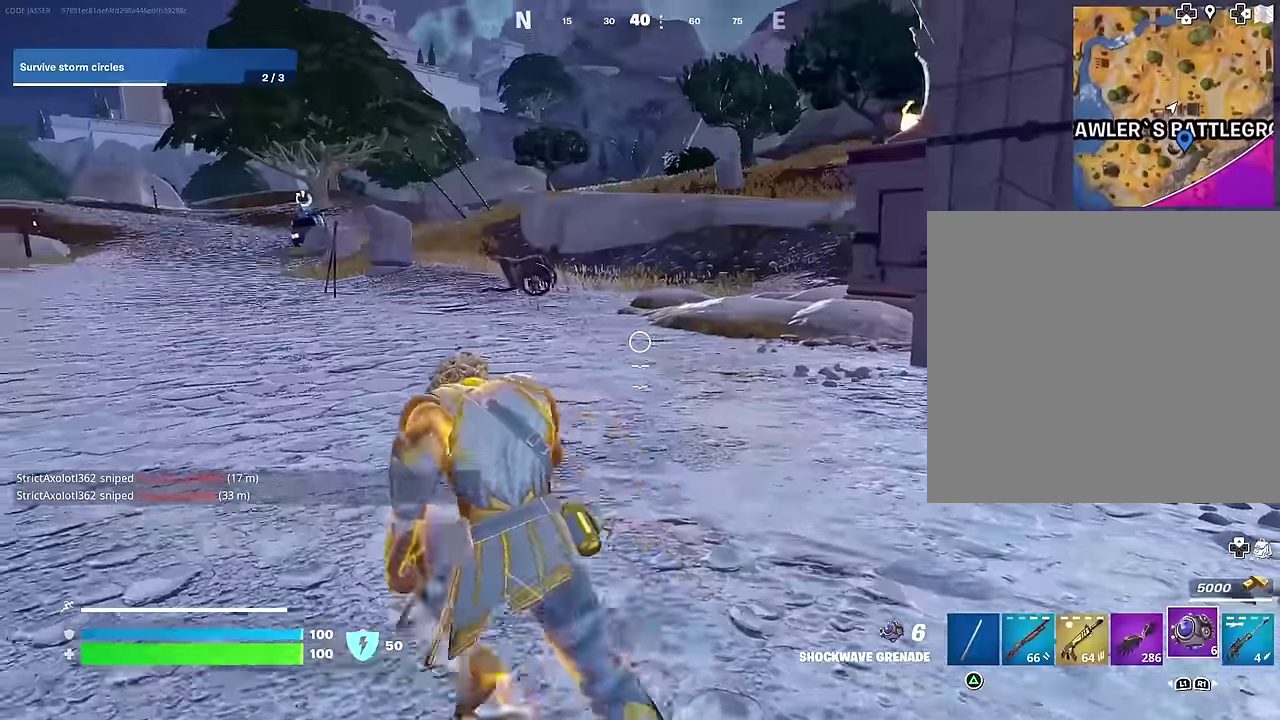
{"dt_ms": 300, "buttons": [], "left_stick": "up-left", "right_stick": "right", "events": [[33, "CROSS", "down"], [100, "CROSS", "up"], [150, "L1", "down"], [200, "right_stick", "down-right"], [250, "L1", "up"], [283, "right_stick", "right"]]}
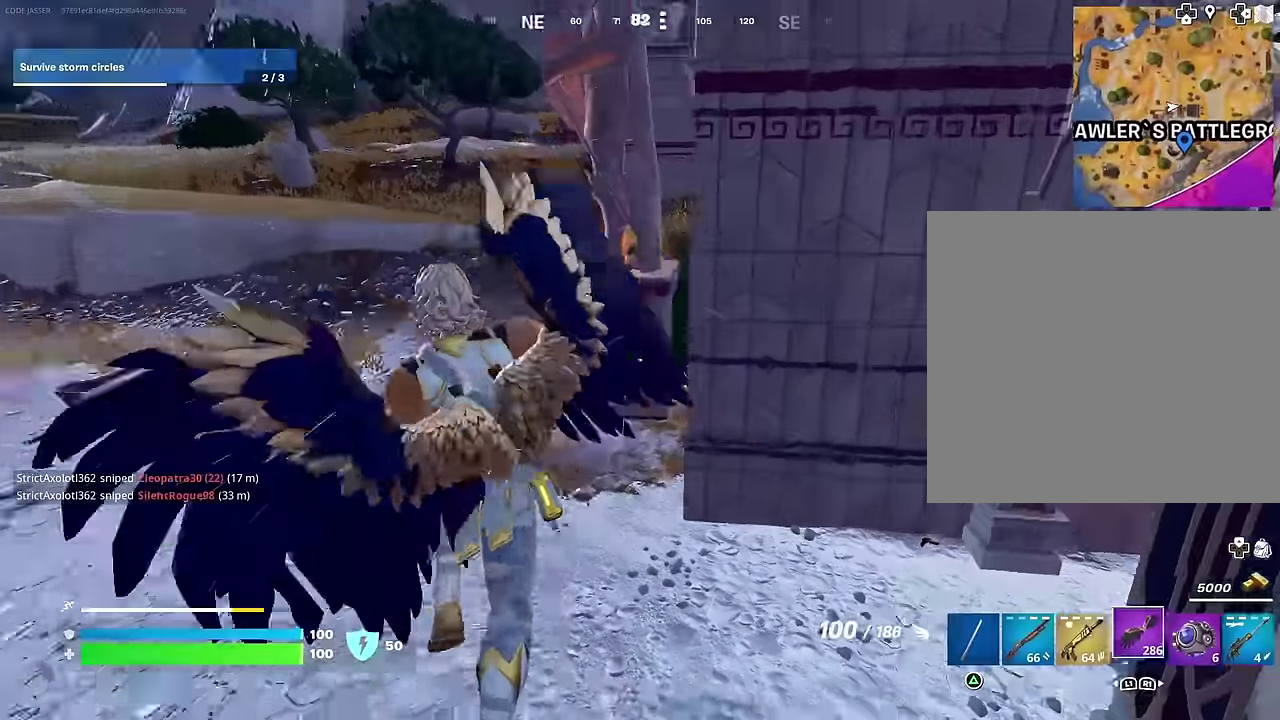
{"dt_ms": 700, "buttons": [], "left_stick": "left", "right_stick": "center", "events": [[16, "L1", "down"], [33, "right_stick", "center"], [116, "L1", "up"], [200, "left_stick", "left"], [300, "left_stick", "down-left"], [450, "right_stick", "right"], [550, "left_stick", "left"], [550, "right_stick", "center"]]}
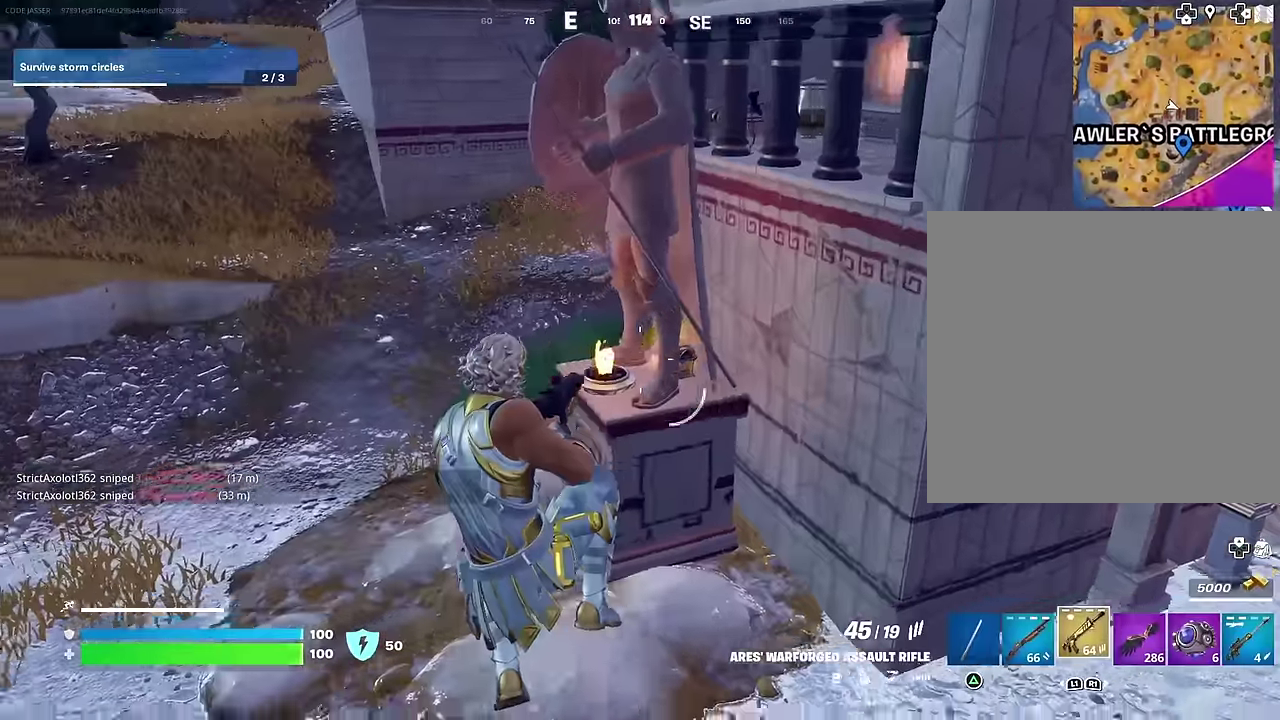
{"dt_ms": 300, "buttons": [], "left_stick": "left", "right_stick": "up-right", "events": [[250, "right_stick", "up-right"]]}
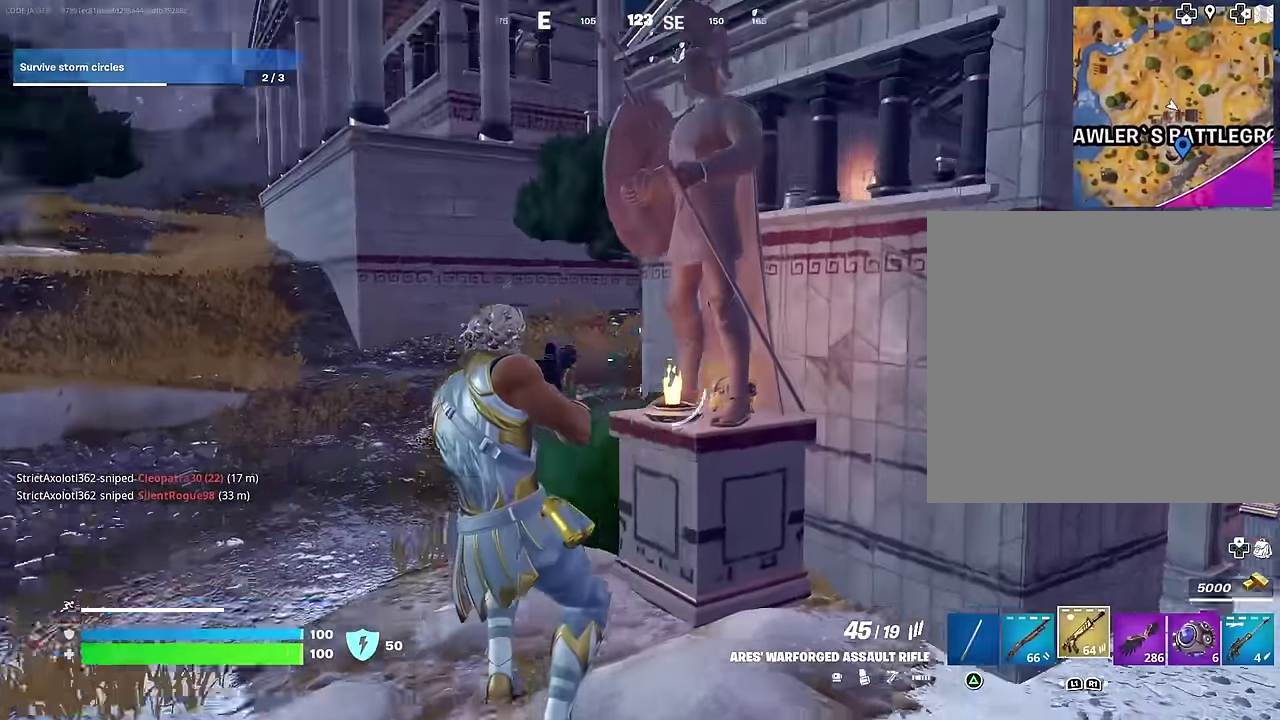
{"dt_ms": 700, "buttons": [], "left_stick": "up-left", "right_stick": "center"}
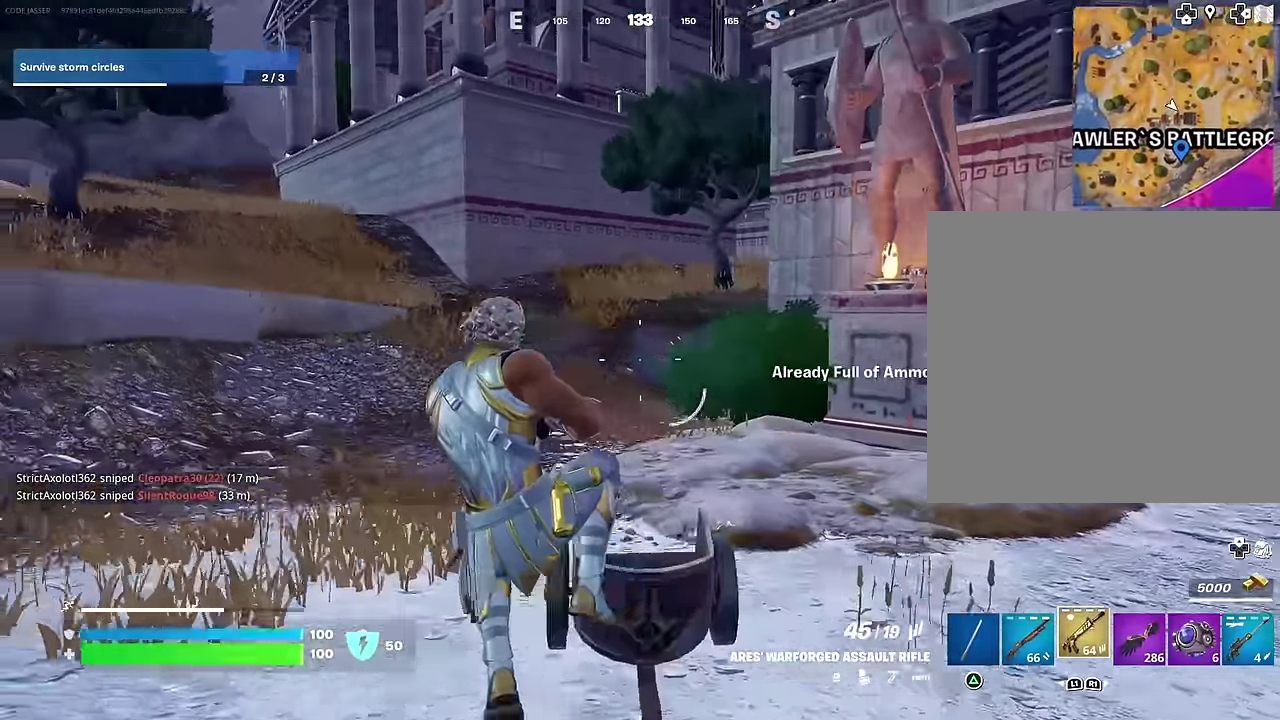
{"dt_ms": 300, "buttons": [], "left_stick": "up-left", "right_stick": "left"}
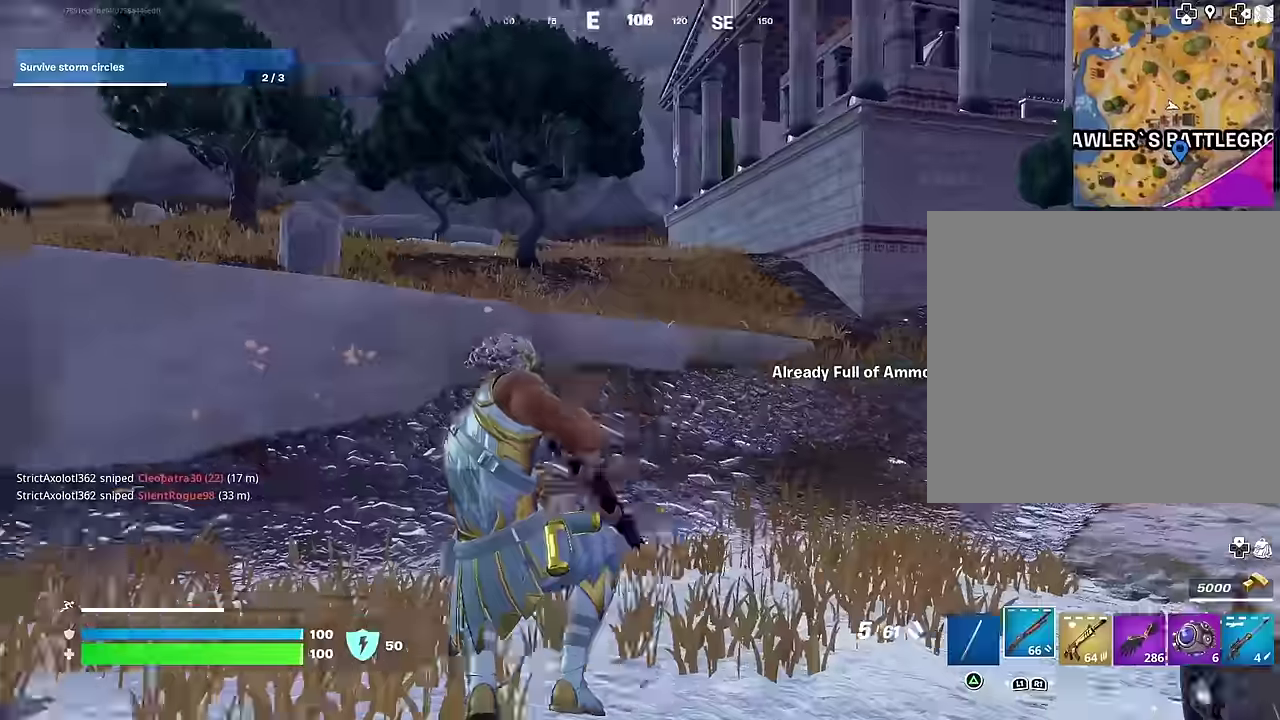
{"dt_ms": 700, "buttons": ["CROSS"], "left_stick": "up", "right_stick": "center"}
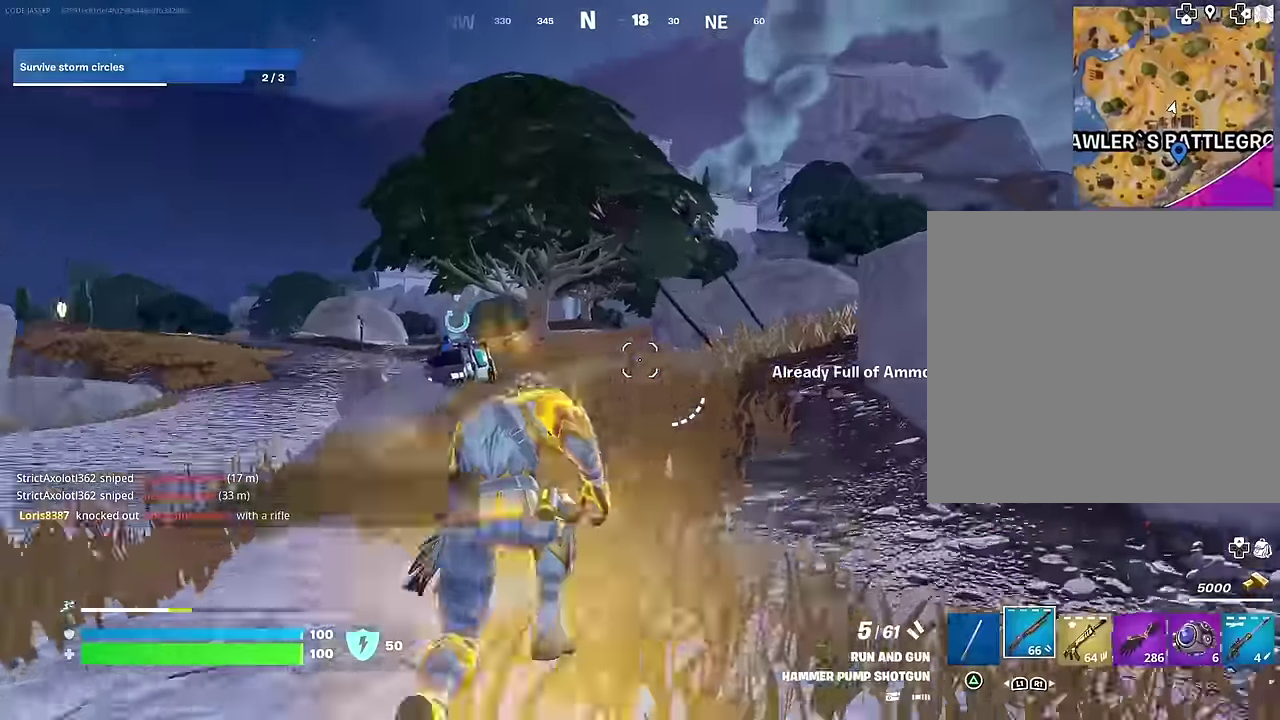
{"dt_ms": 300, "buttons": [], "left_stick": "up", "right_stick": "down-right", "events": [[16, "CROSS", "up"], [166, "right_stick", "right"], [216, "right_stick", "down-right"]]}